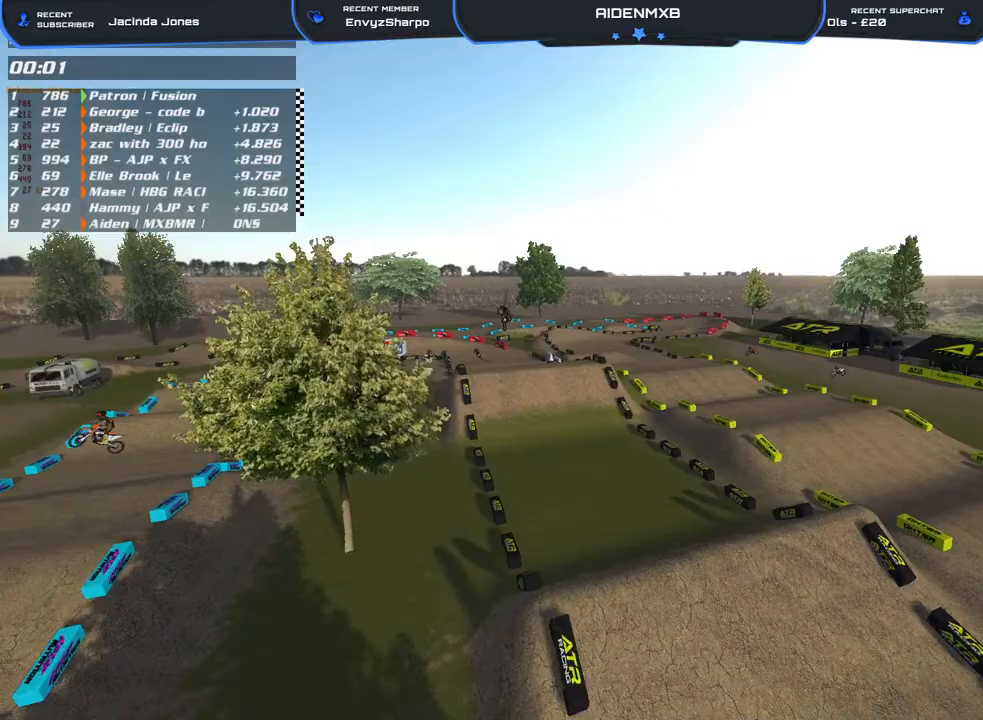
Gameplay with a controller (PlayStation layout); each line is a JSON object with the inputs held at the frame after it. "events" lists button and stick changes between this image and that frame as [ms after this image, input, new state], when the widget could be followed in between. Not read: HOME TOUCHPAD.
{"buttons": ["R3"], "left_stick": "center", "right_stick": "center", "events": [[433, "R3", "down"]]}
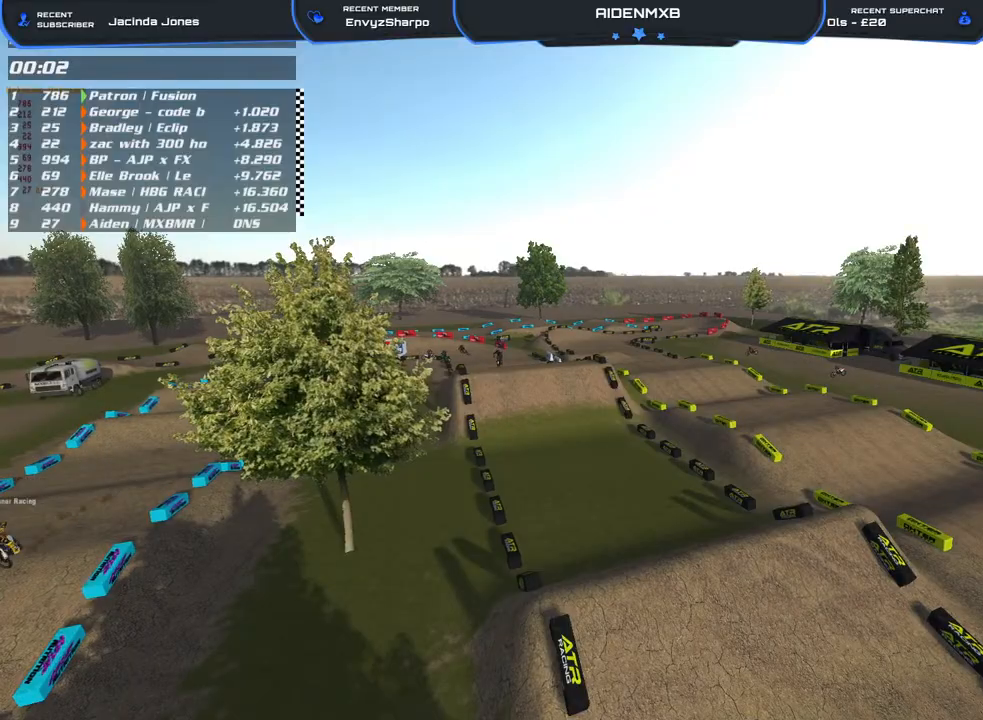
{"buttons": ["R3"], "left_stick": "center", "right_stick": "up-left", "events": [[433, "right_stick", "up-left"]]}
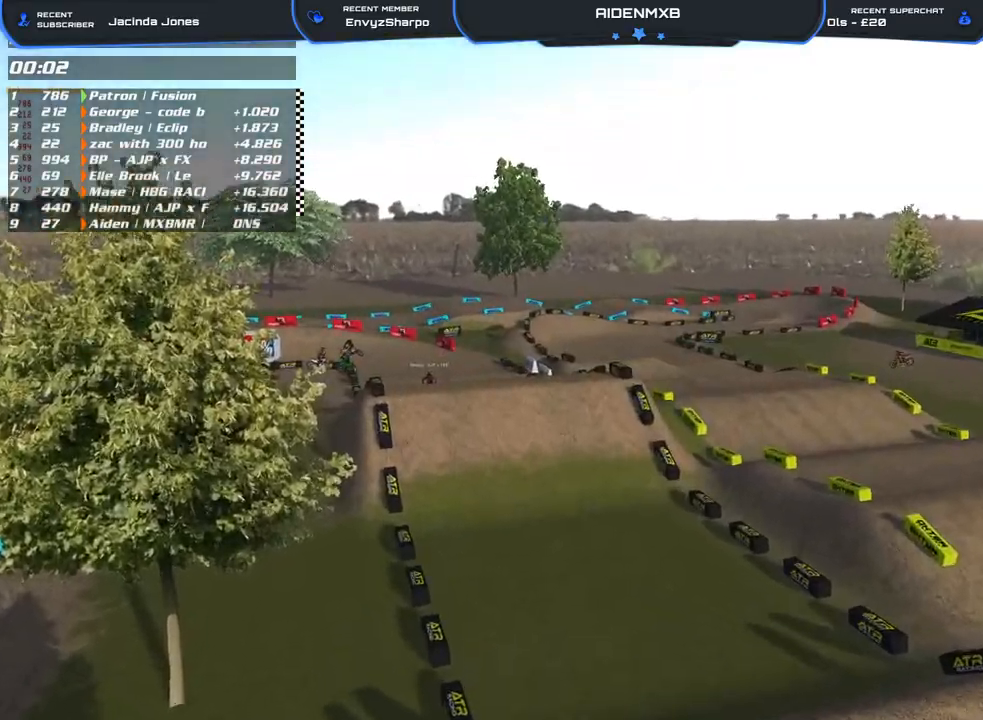
{"buttons": ["R3"], "left_stick": "up-left", "right_stick": "left", "events": [[83, "left_stick", "up"], [167, "left_stick", "up-left"], [267, "R3", "up"], [267, "right_stick", "left"], [367, "R3", "down"]]}
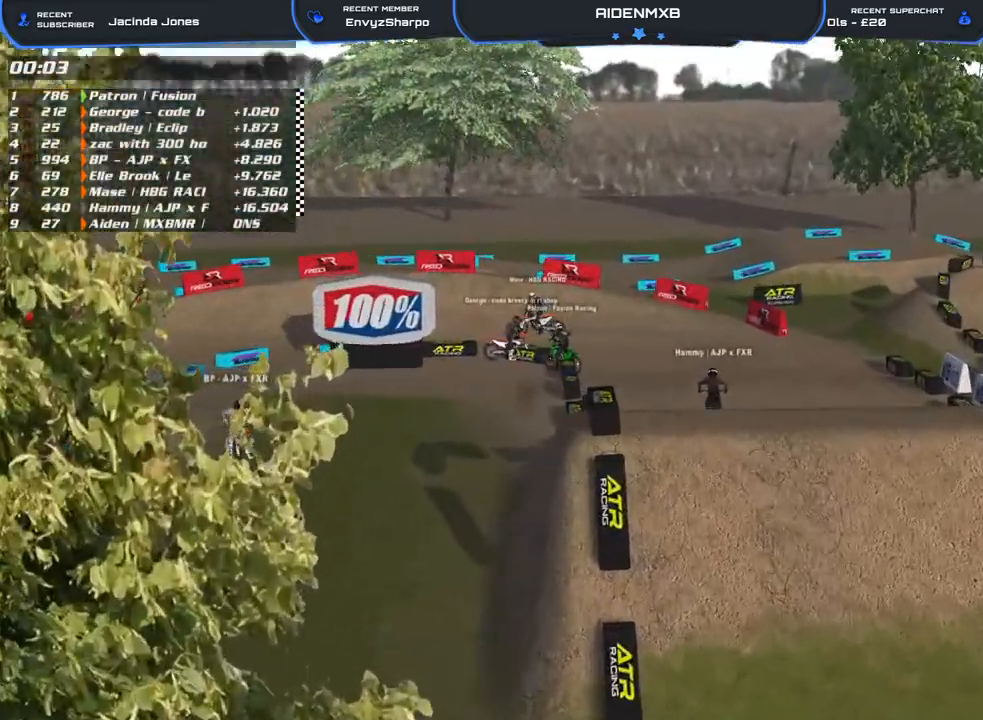
{"buttons": ["R3"], "left_stick": "center", "right_stick": "right", "events": [[67, "right_stick", "center"], [183, "left_stick", "center"], [350, "right_stick", "right"]]}
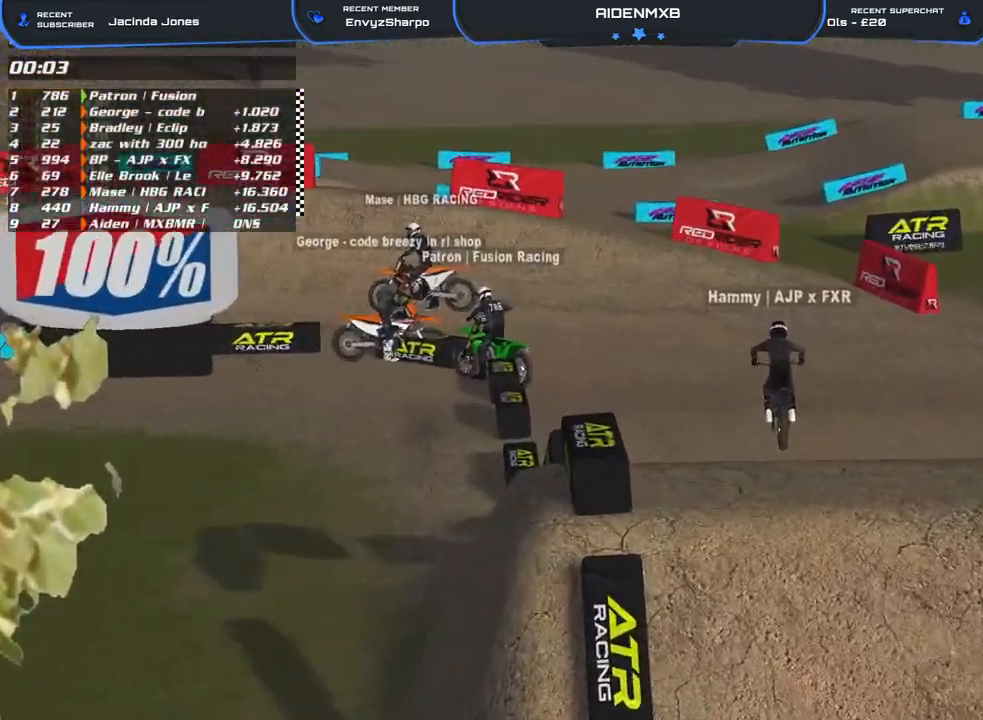
{"buttons": ["R3"], "left_stick": "center", "right_stick": "center", "events": [[300, "right_stick", "center"]]}
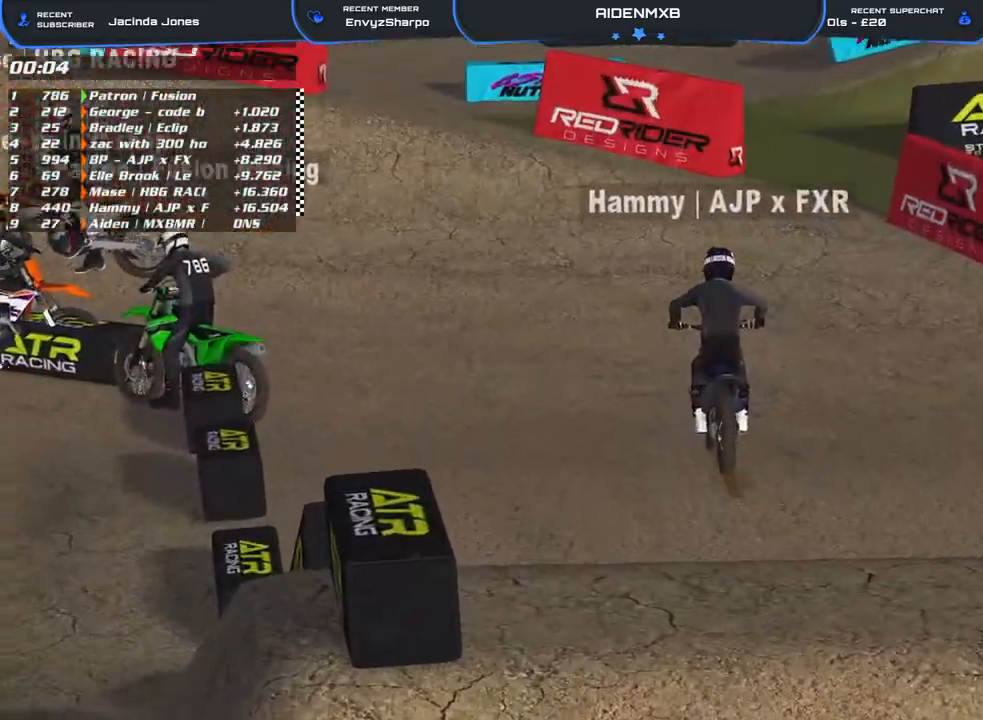
{"buttons": [], "left_stick": "center", "right_stick": "up", "events": [[217, "R3", "up"], [217, "right_stick", "up"]]}
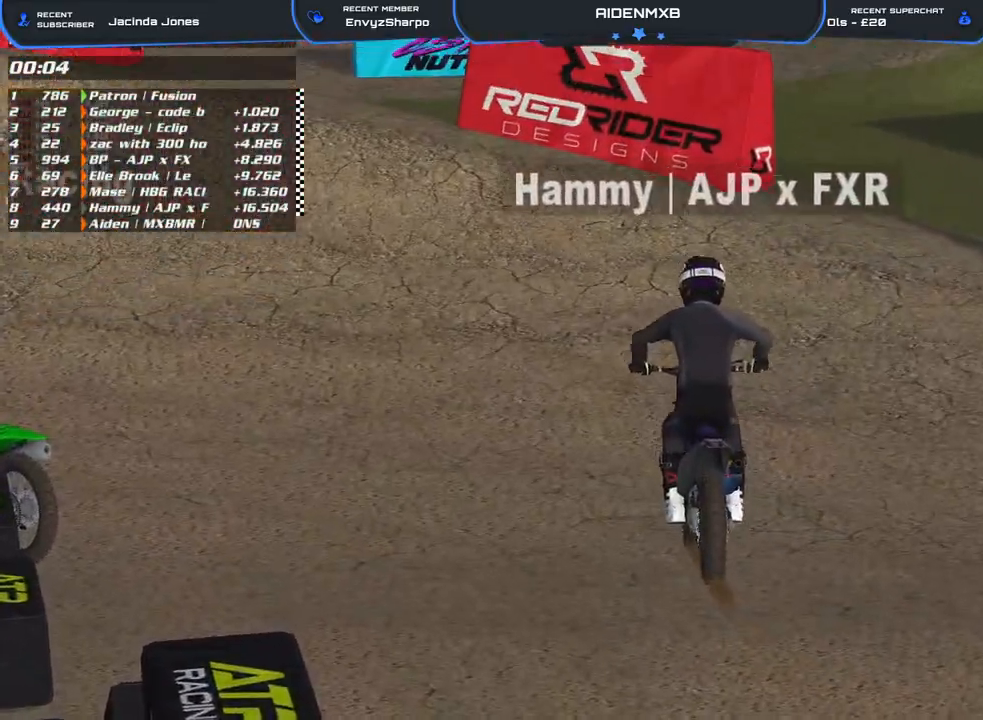
{"buttons": [], "left_stick": "up-left", "right_stick": "right", "events": [[33, "right_stick", "center"], [117, "right_stick", "right"], [183, "L3", "down"], [333, "left_stick", "up-left"], [433, "L3", "up"]]}
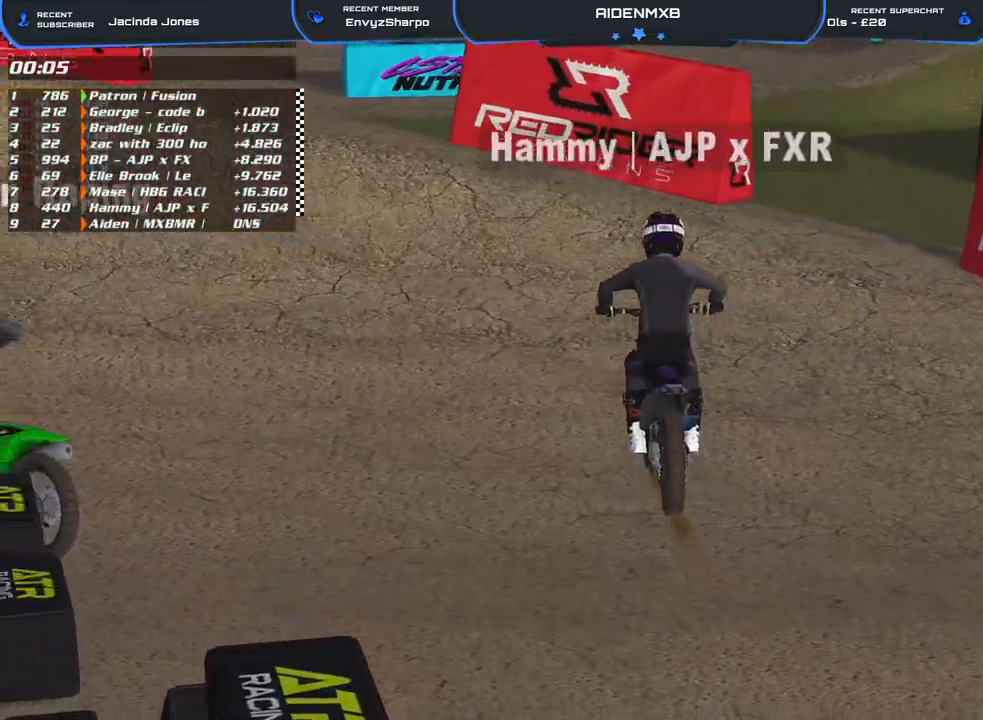
{"buttons": ["L3"], "left_stick": "up-left", "right_stick": "up-right", "events": [[17, "right_stick", "up-right"], [167, "L3", "down"]]}
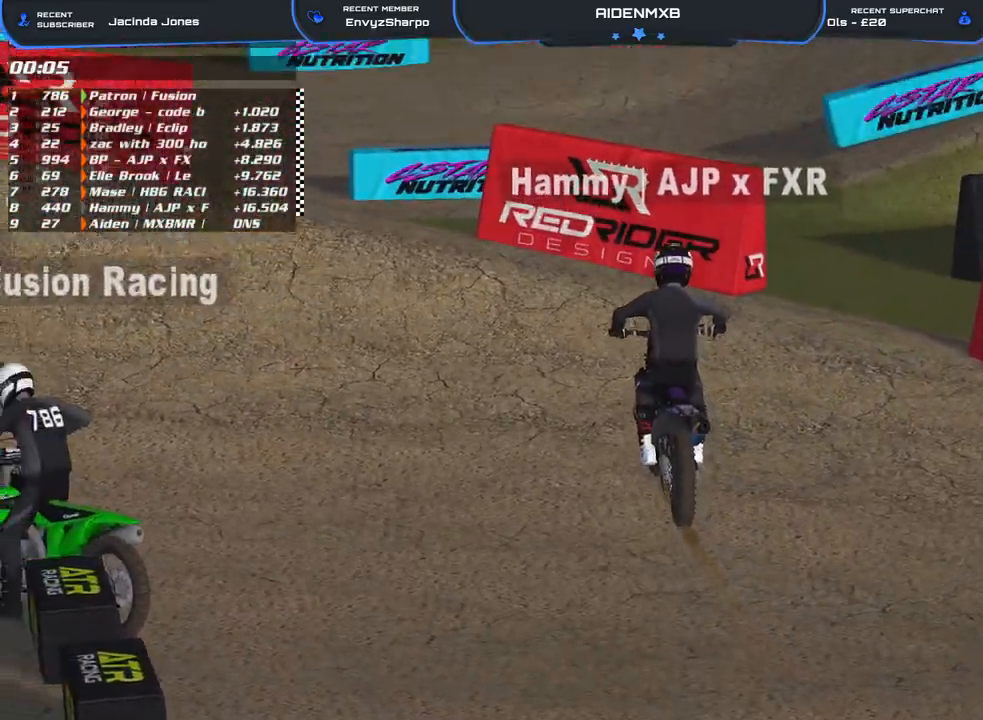
{"buttons": ["L3"], "left_stick": "up-left", "right_stick": "right", "events": [[383, "right_stick", "right"]]}
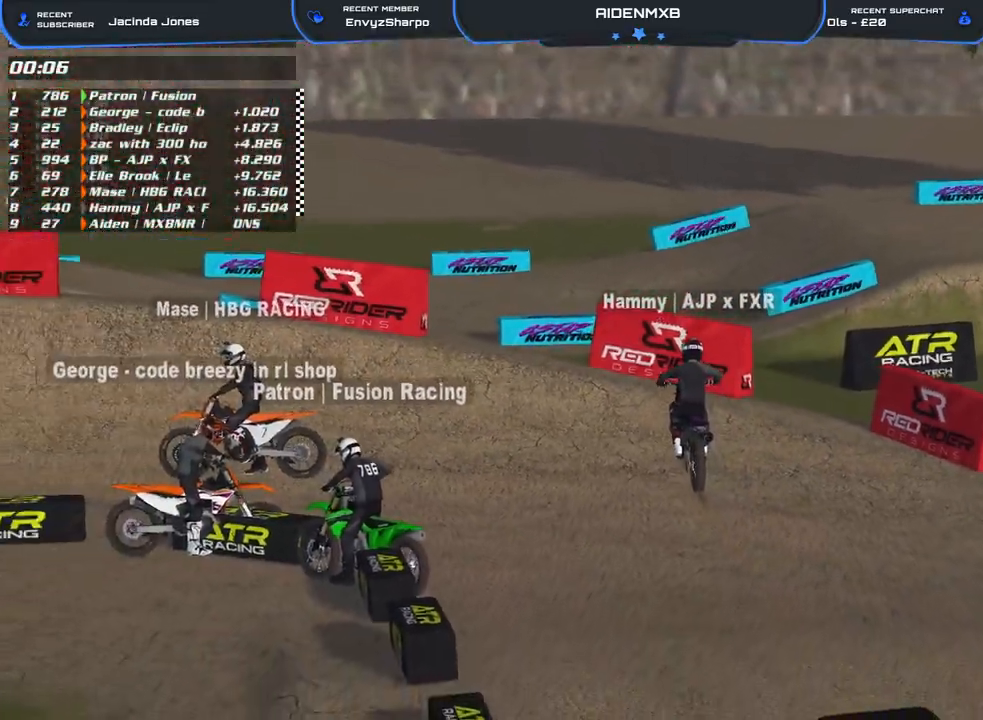
{"buttons": [], "left_stick": "up-left", "right_stick": "right", "events": [[33, "L3", "up"], [350, "R1", "down"], [450, "R1", "up"]]}
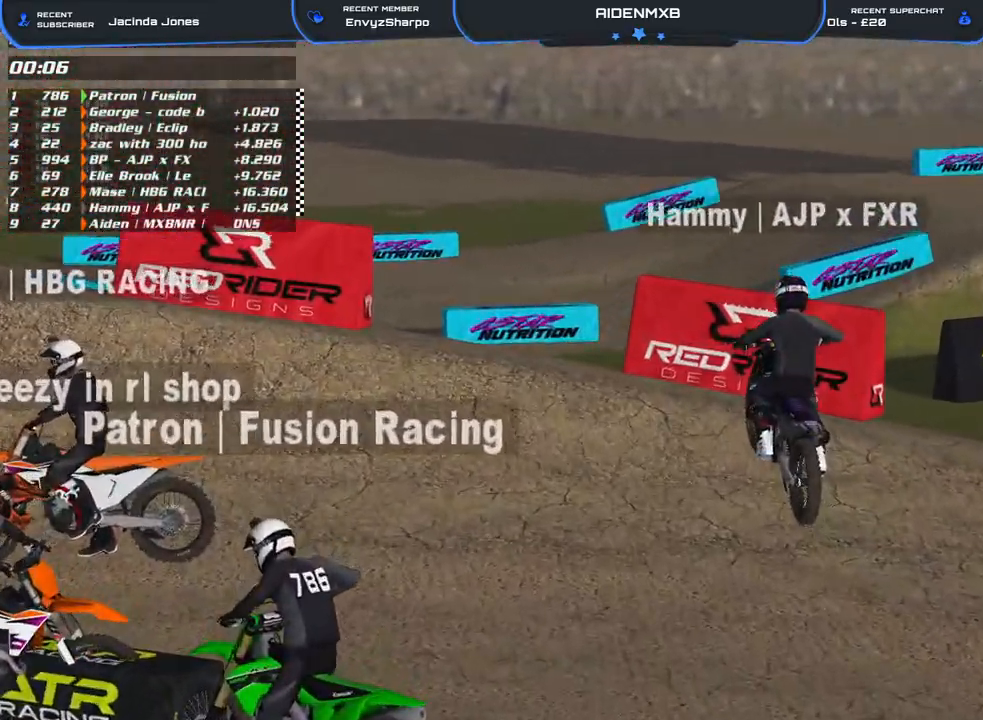
{"buttons": ["L3"], "left_stick": "up-left", "right_stick": "up-right", "events": [[83, "L3", "down"], [183, "right_stick", "up-right"]]}
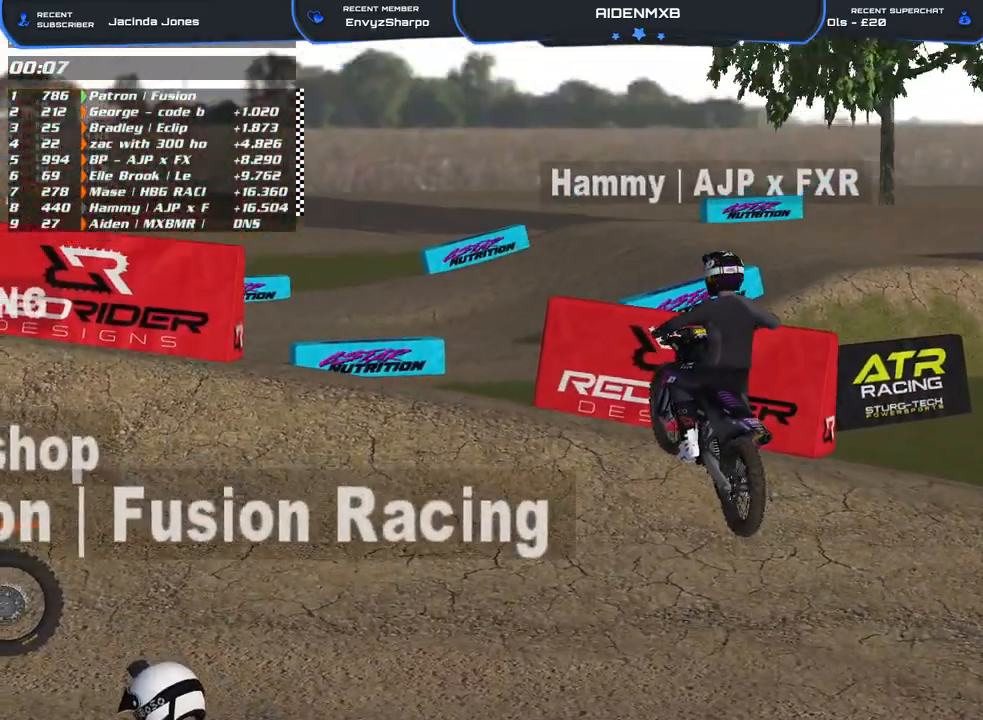
{"buttons": ["L3"], "left_stick": "up-left", "right_stick": "right", "events": [[217, "right_stick", "right"]]}
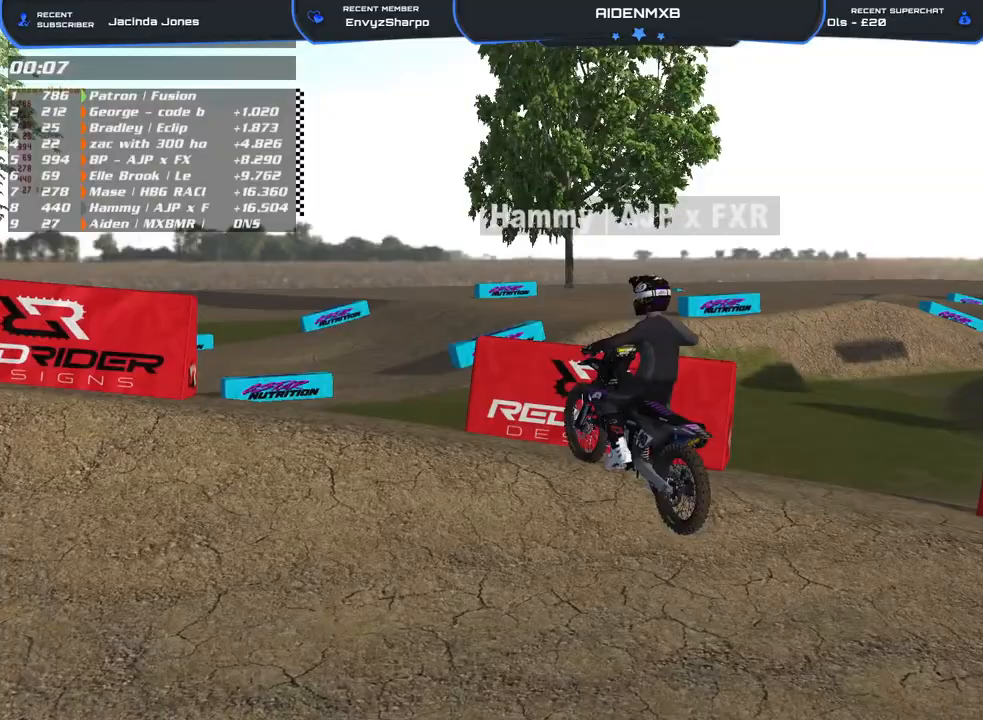
{"buttons": [], "left_stick": "up-left", "right_stick": "right", "events": [[50, "L3", "up"]]}
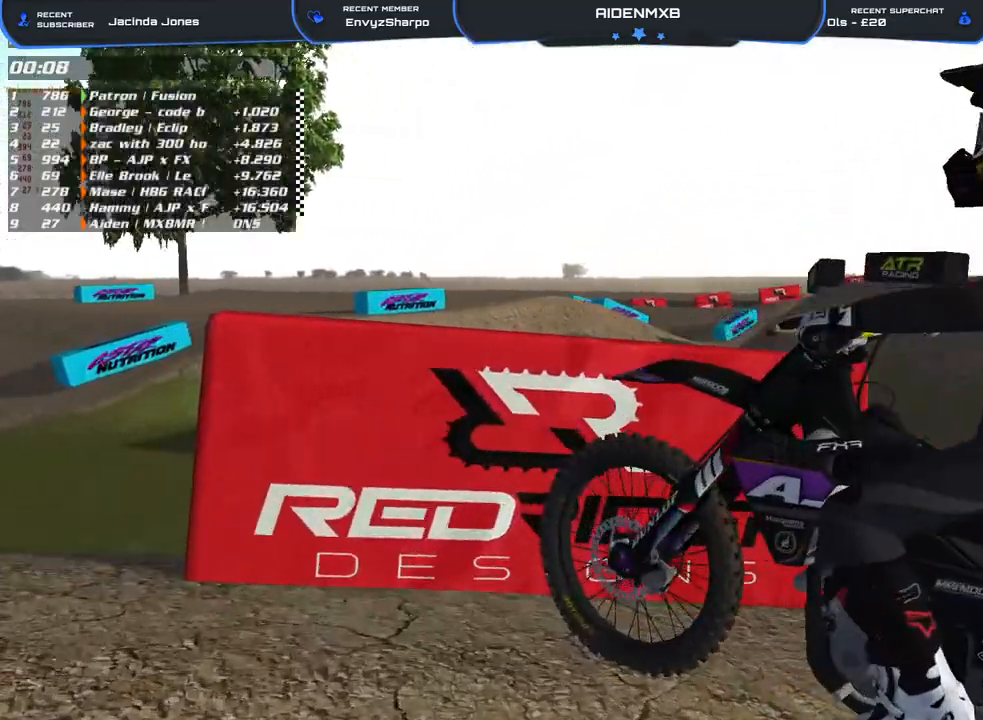
{"buttons": ["L3"], "left_stick": "center", "right_stick": "right", "events": [[217, "left_stick", "center"], [333, "L3", "down"]]}
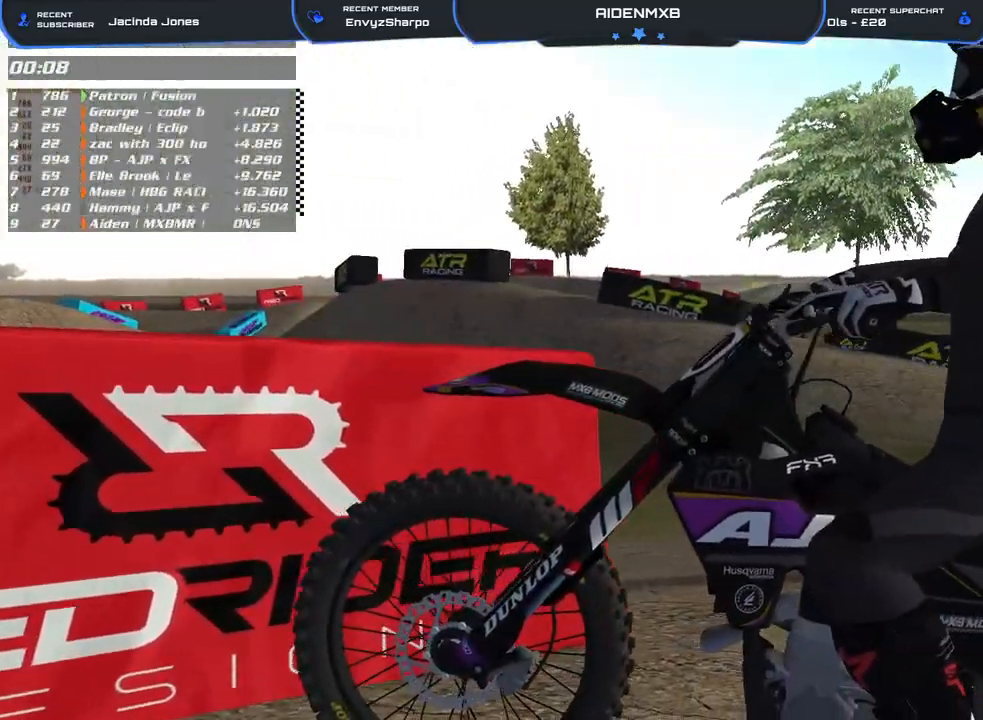
{"buttons": ["L3"], "left_stick": "left", "right_stick": "right", "events": [[200, "left_stick", "left"]]}
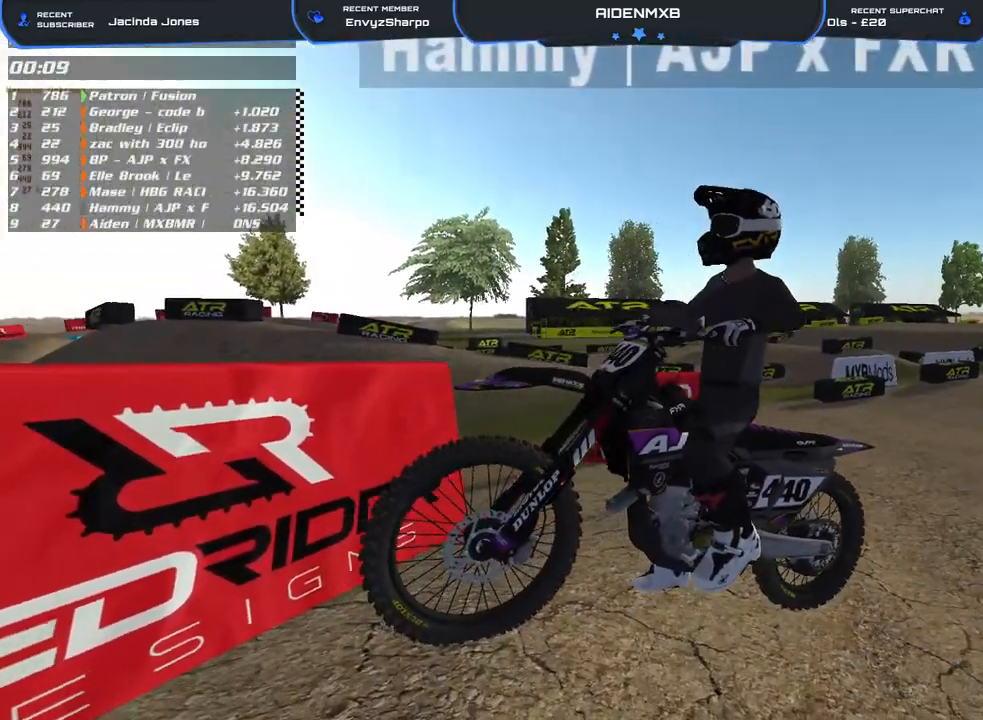
{"buttons": ["R3"], "left_stick": "center", "right_stick": "right", "events": [[67, "L3", "up"], [250, "R3", "down"], [317, "left_stick", "center"]]}
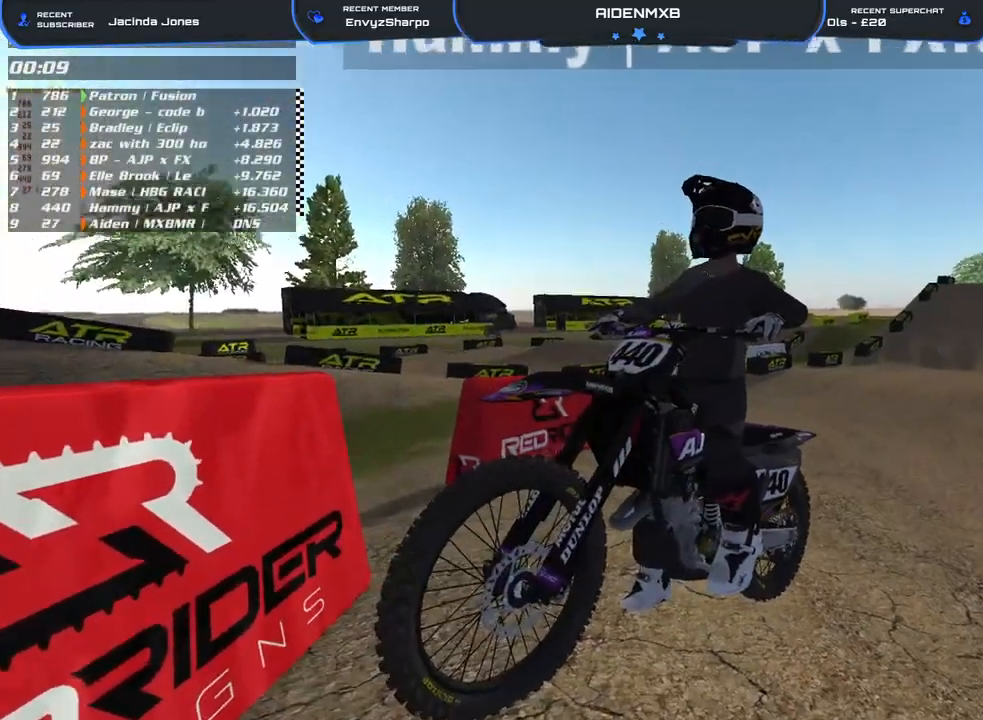
{"buttons": ["R3"], "left_stick": "center", "right_stick": "right", "events": []}
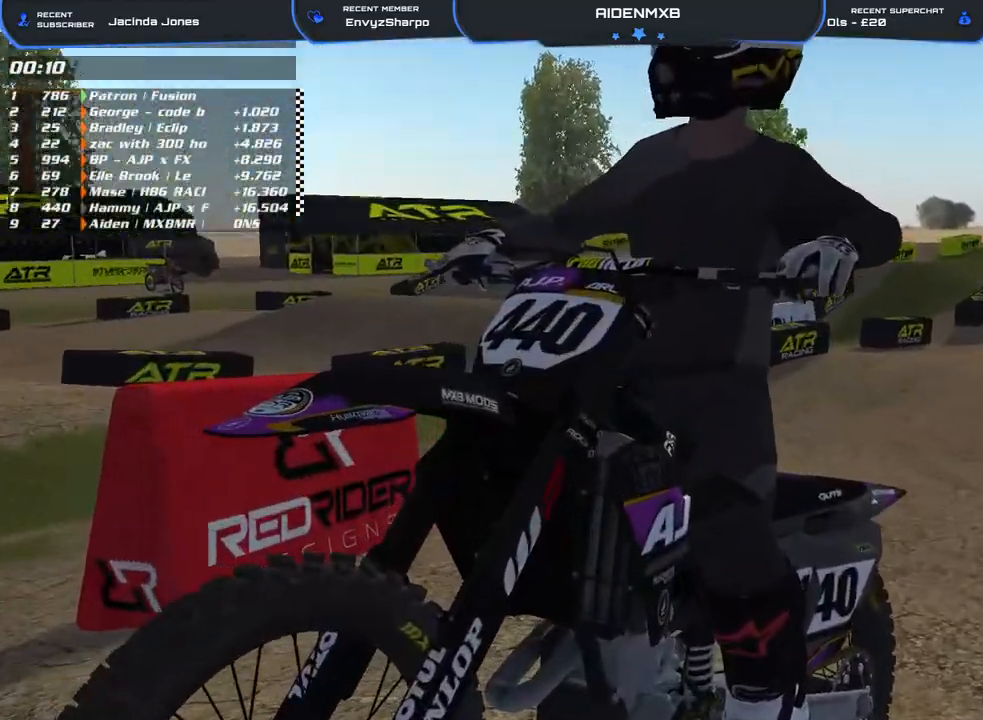
{"buttons": [], "left_stick": "center", "right_stick": "center", "events": [[167, "R3", "up"], [250, "right_stick", "center"]]}
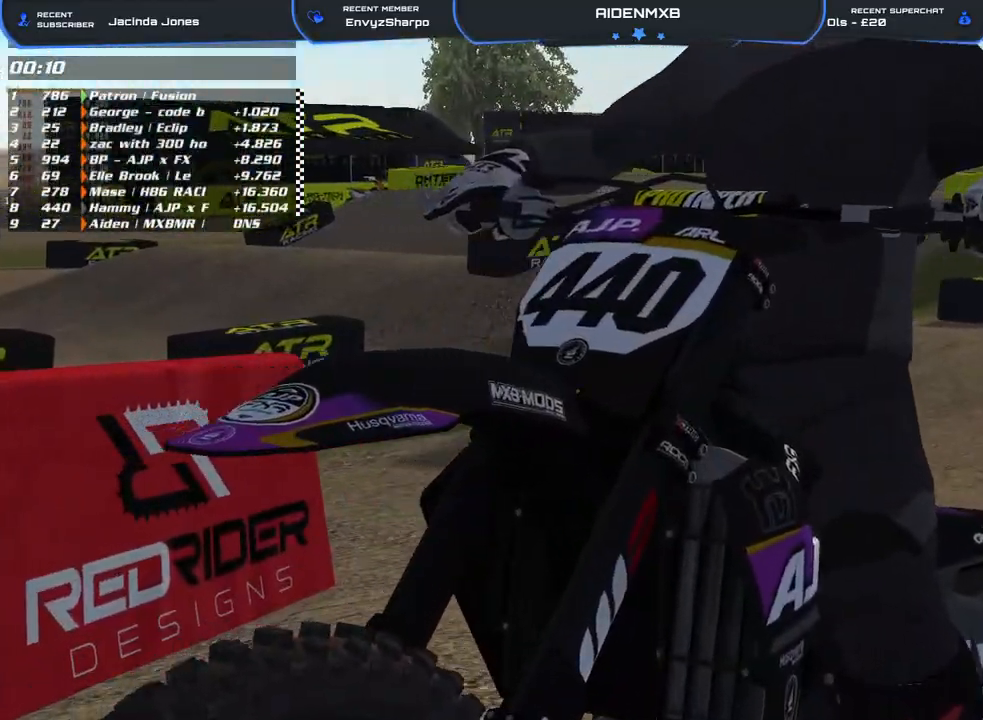
{"buttons": [], "left_stick": "center", "right_stick": "center", "events": []}
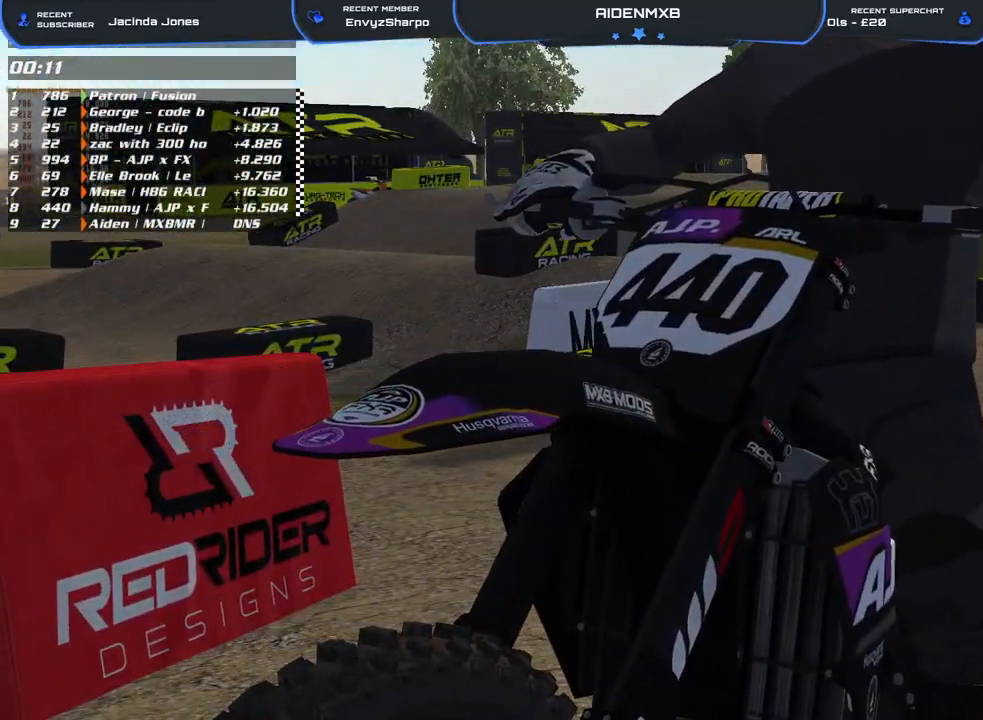
{"buttons": [], "left_stick": "center", "right_stick": "center", "events": []}
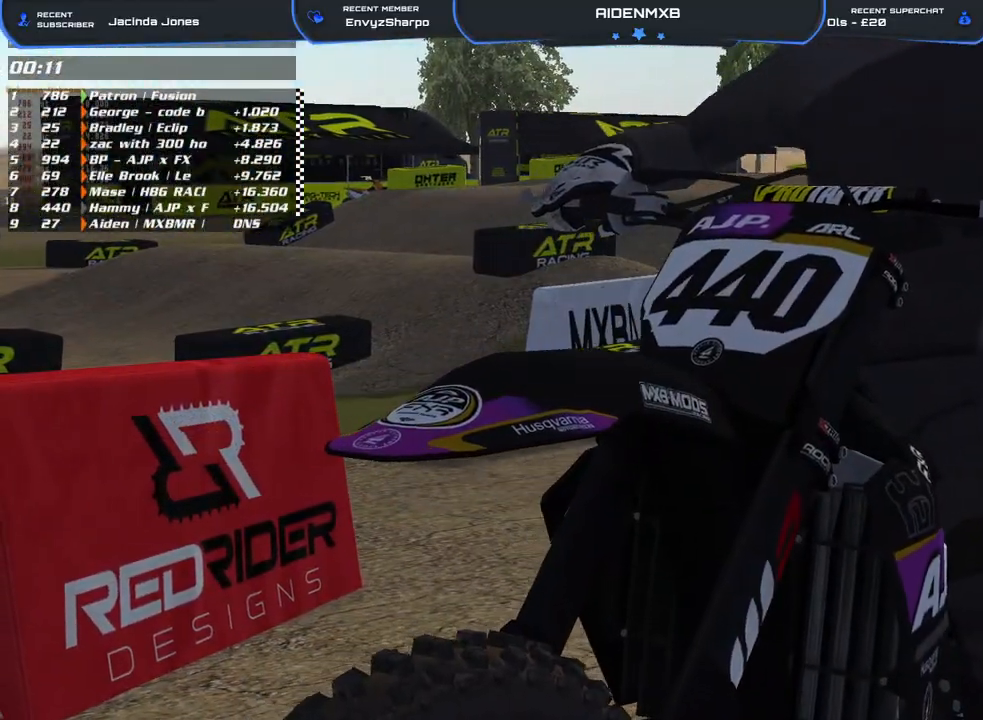
{"buttons": [], "left_stick": "center", "right_stick": "center", "events": [[67, "right_stick", "down-right"], [217, "right_stick", "center"]]}
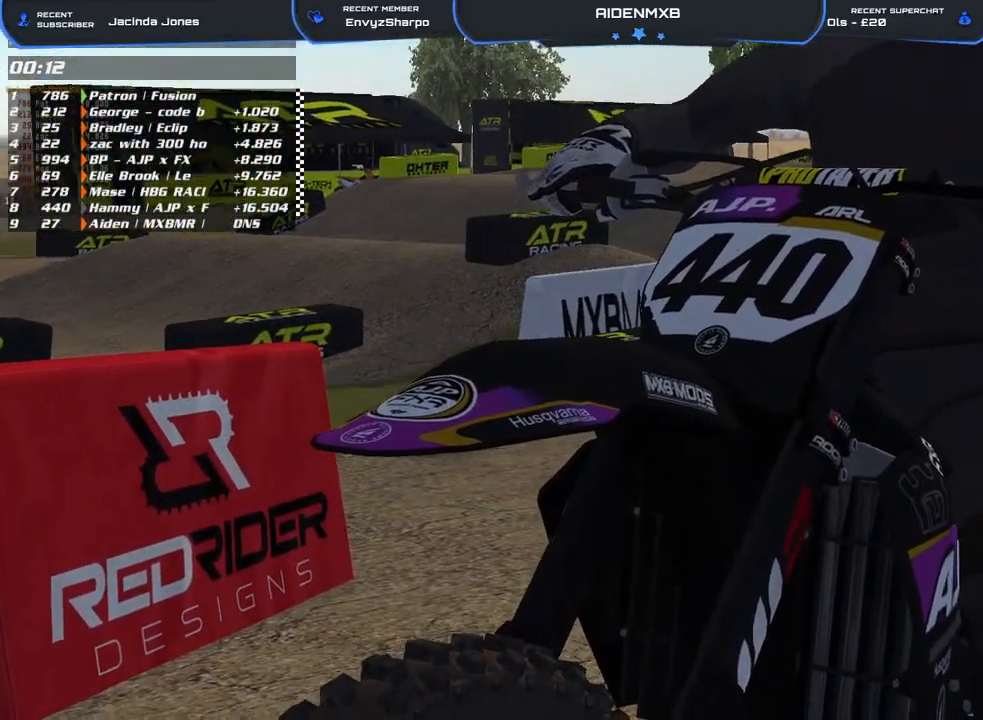
{"buttons": ["L3"], "left_stick": "center", "right_stick": "up-left", "events": [[33, "right_stick", "down-left"], [67, "left_stick", "right"], [117, "right_stick", "left"], [267, "left_stick", "down-right"], [267, "right_stick", "up-left"], [400, "left_stick", "center"], [467, "L3", "down"]]}
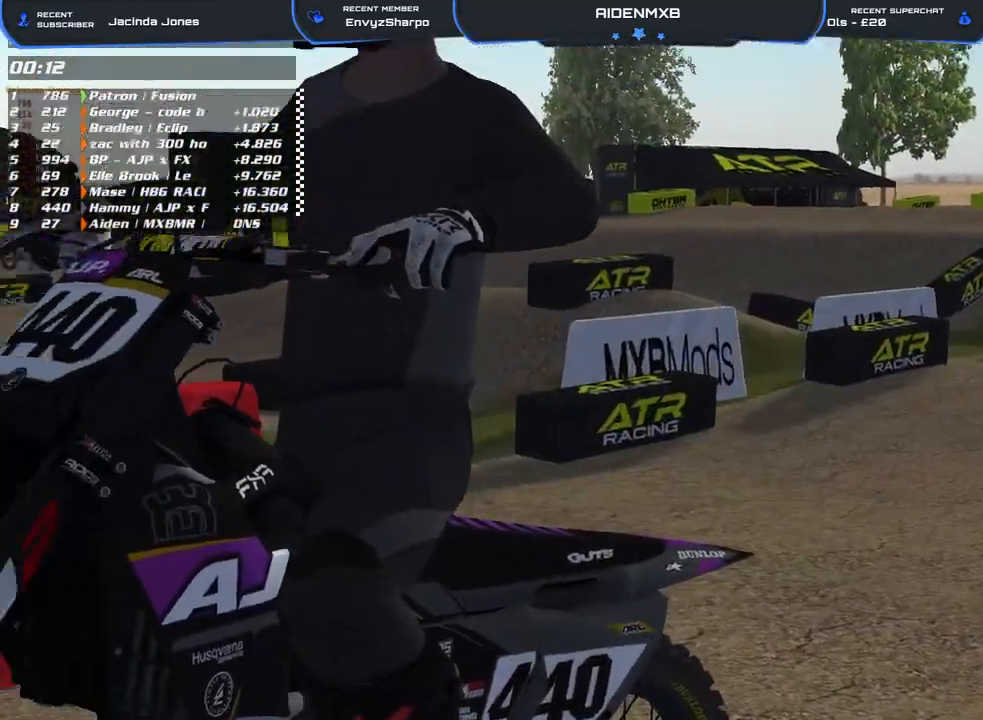
{"buttons": ["L3"], "left_stick": "center", "right_stick": "left", "events": [[167, "right_stick", "center"], [467, "right_stick", "left"]]}
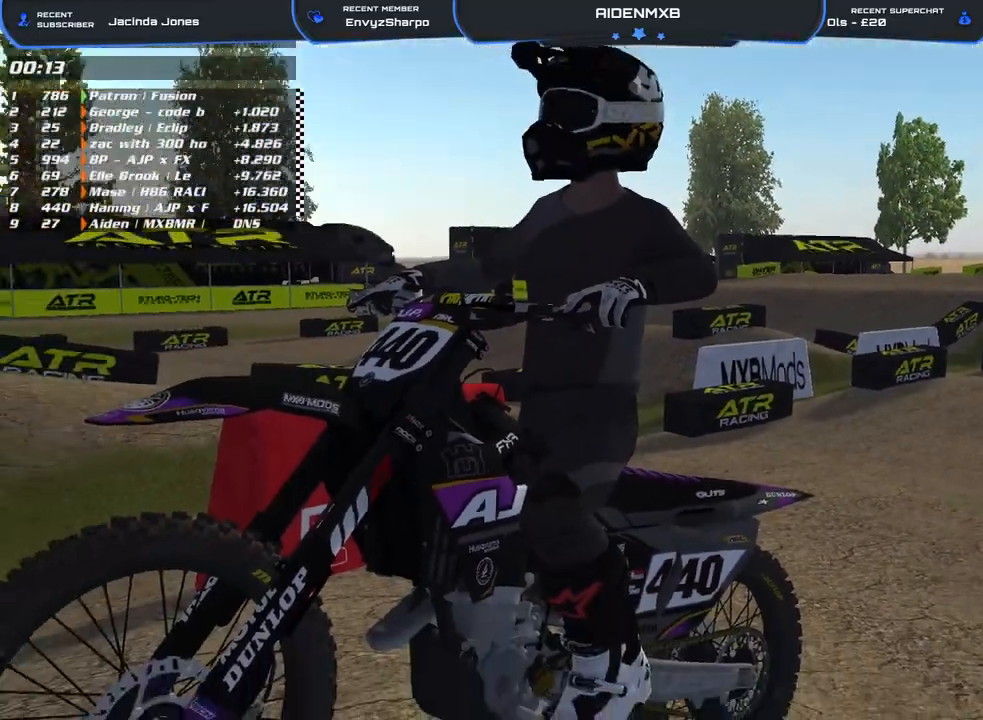
{"buttons": ["R3"], "left_stick": "right", "right_stick": "up-left", "events": [[83, "right_stick", "center"], [233, "L3", "up"], [283, "right_stick", "left"], [350, "right_stick", "up-left"], [450, "R3", "down"], [500, "left_stick", "right"]]}
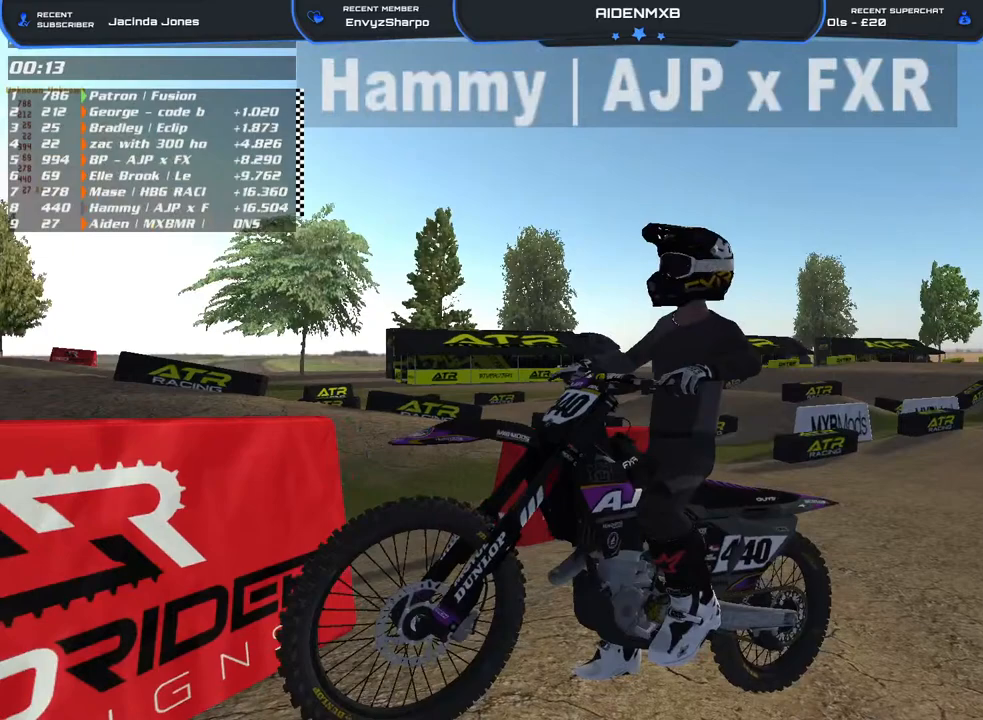
{"buttons": ["L3"], "left_stick": "center", "right_stick": "left", "events": [[117, "left_stick", "up-right"], [250, "left_stick", "center"], [350, "right_stick", "left"], [367, "L3", "down"], [367, "R3", "up"]]}
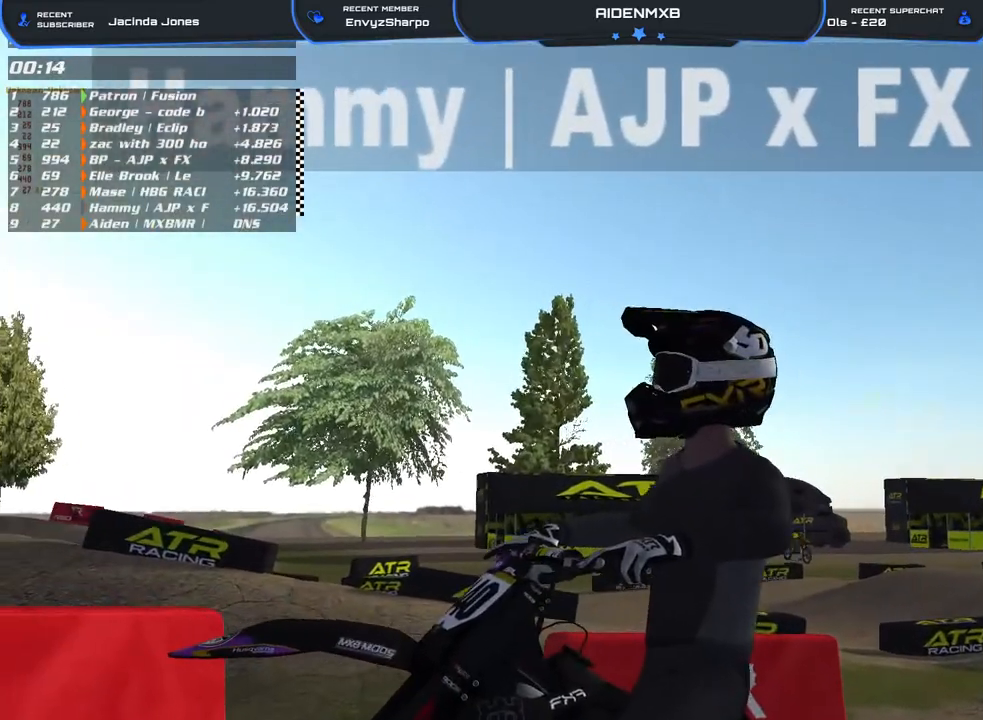
{"buttons": ["L3"], "left_stick": "center", "right_stick": "center", "events": [[67, "right_stick", "center"]]}
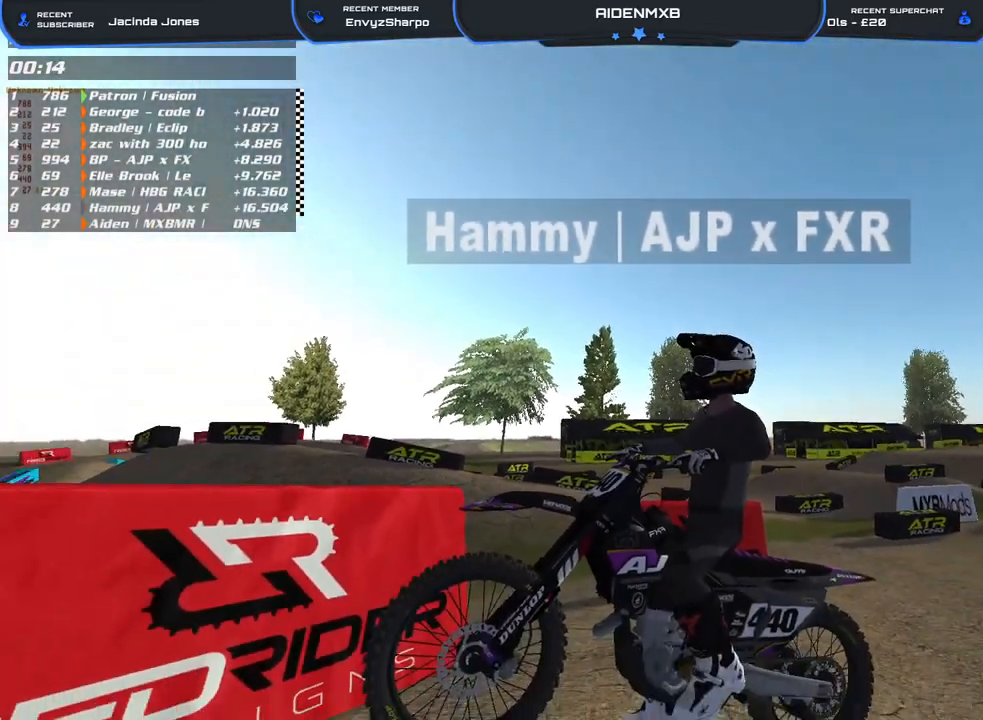
{"buttons": [], "left_stick": "center", "right_stick": "center", "events": [[100, "L3", "up"]]}